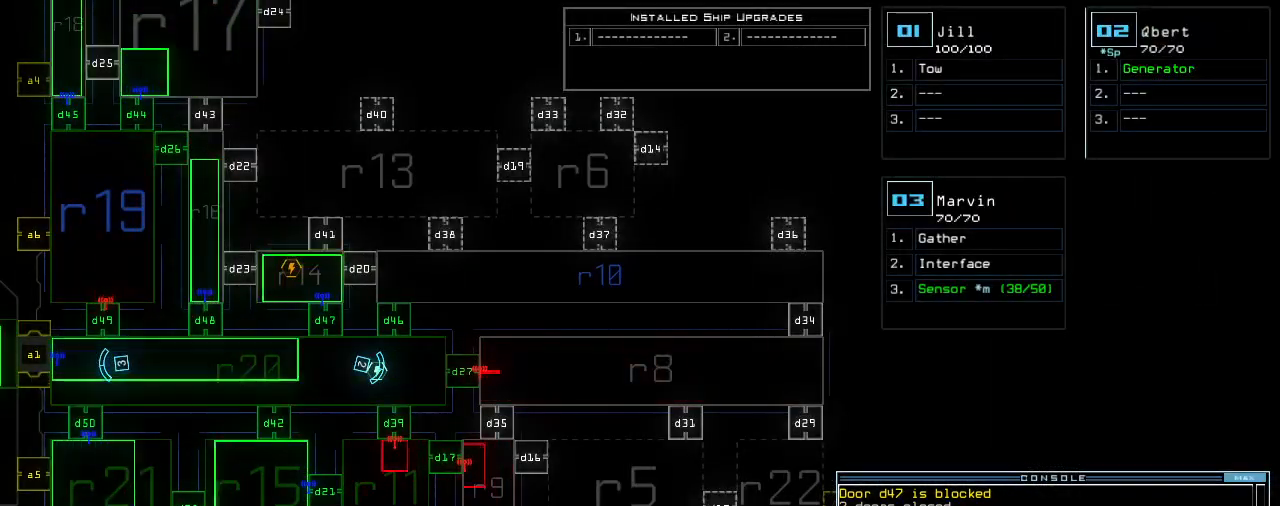
Gameplay with keyboard; each line is a JSON object with the keys held at the frame after it. "events" lists presses ("down") and releases ("up") of ".", "0", "1", "2", "3", "4", "5", "6", "7", "8", "9", "a", "b", "backspace", "c", "caps_lock", "comma", "ctrl_l", "ctrl_r", "d", "down", "e", "equals", "escape", "f", "f8", "g", "h", "i", "j", "k", "l", "left", "m", "minus", "n", "o", "p", "q", "quote", "r", "return", "right", "s", "semicolon", "shift_l", "shift_r", "space", "t", "tab", "tilde", "u", "up", "v", "w", "x", "y" and "z" between this image and that frame as [ms after this image, input, new state], when the widget could be followed in between. No other keys are recorded. Mouse input is not recorded. Not read: other_keys.
{"keys": [], "events": []}
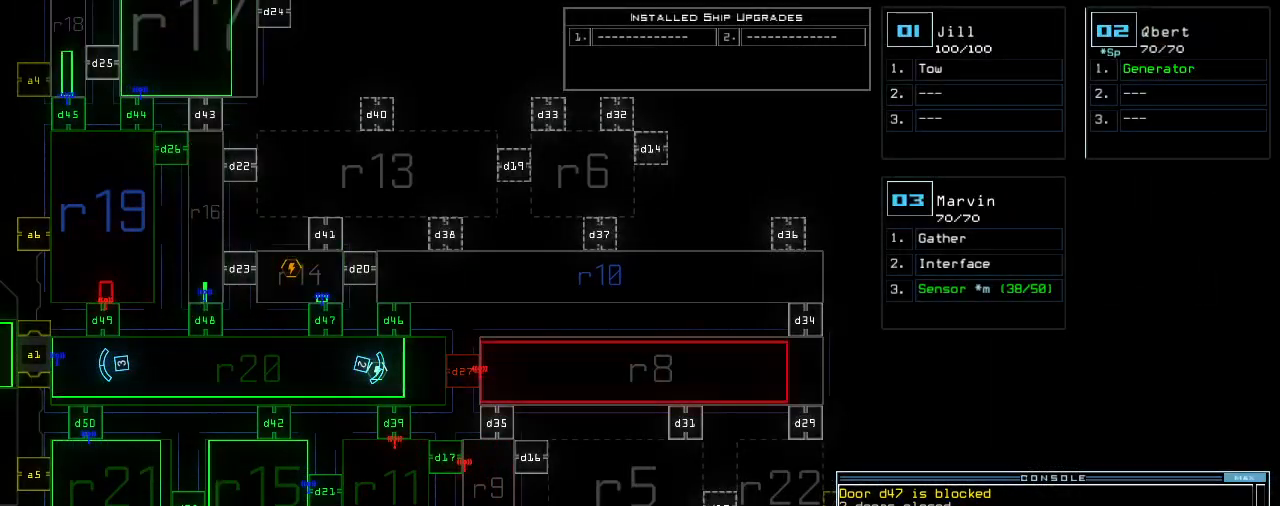
{"keys": [], "events": [[160, "d", "down"], [240, "d", "up"]]}
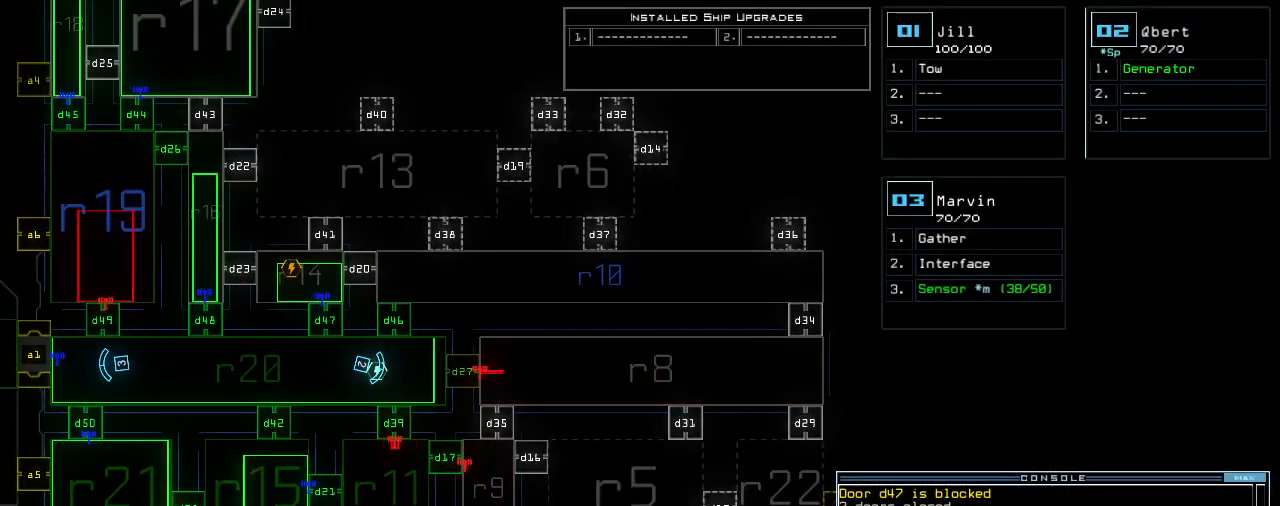
{"keys": [], "events": [[200, "7", "down"], [260, "7", "up"], [420, "return", "down"], [480, "return", "up"]]}
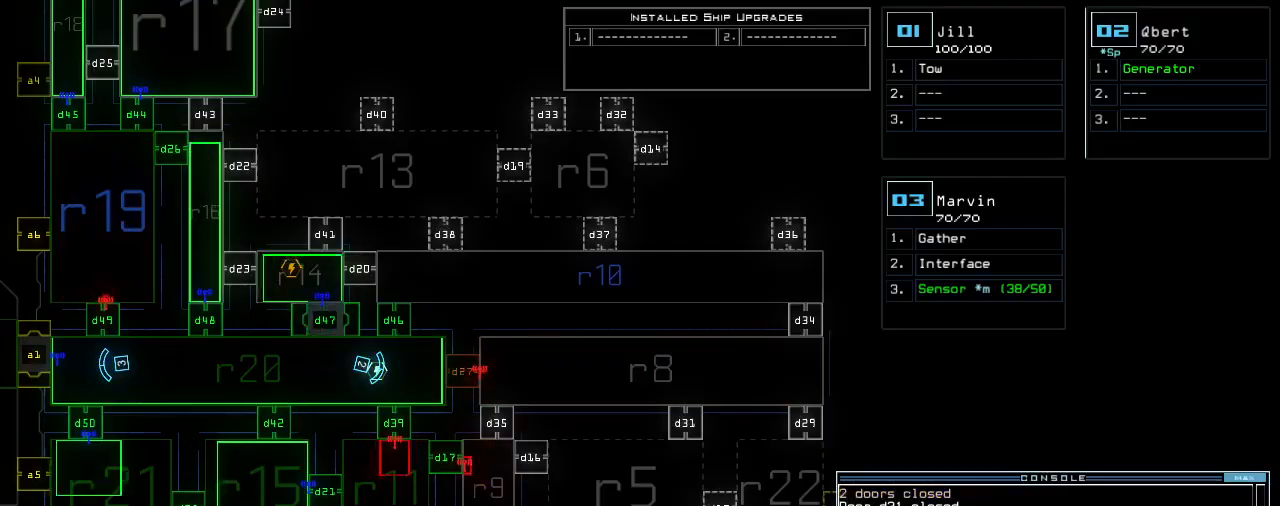
{"keys": ["down", "right"], "events": [[200, "2", "down"], [240, "down", "down"], [260, "2", "up"], [460, "right", "down"]]}
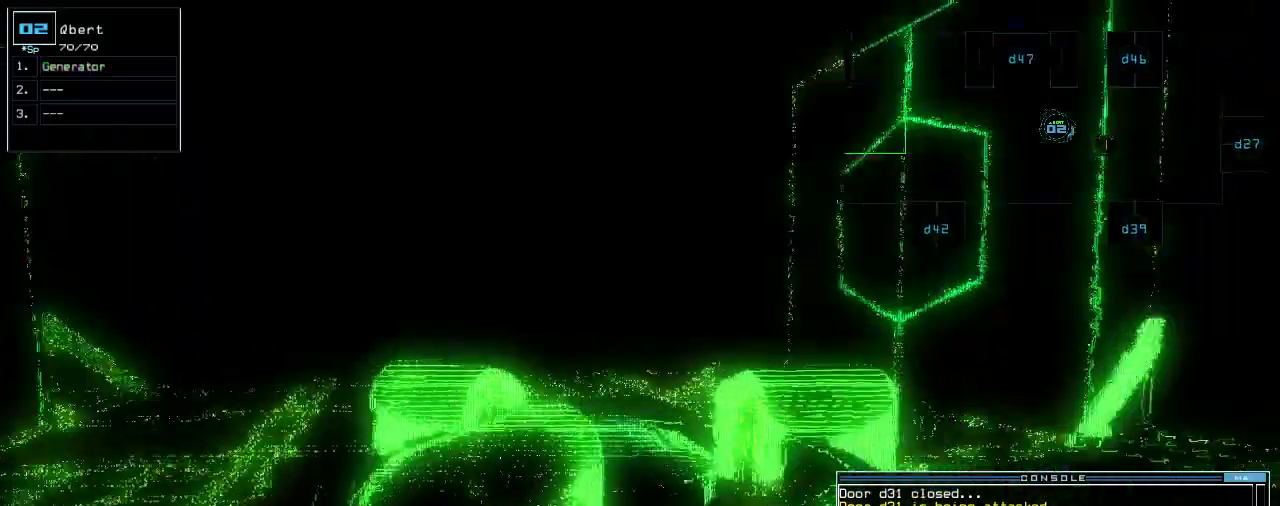
{"keys": ["down", "right"], "events": [[20, "right", "up"], [120, "right", "down"], [220, "right", "up"], [420, "right", "down"]]}
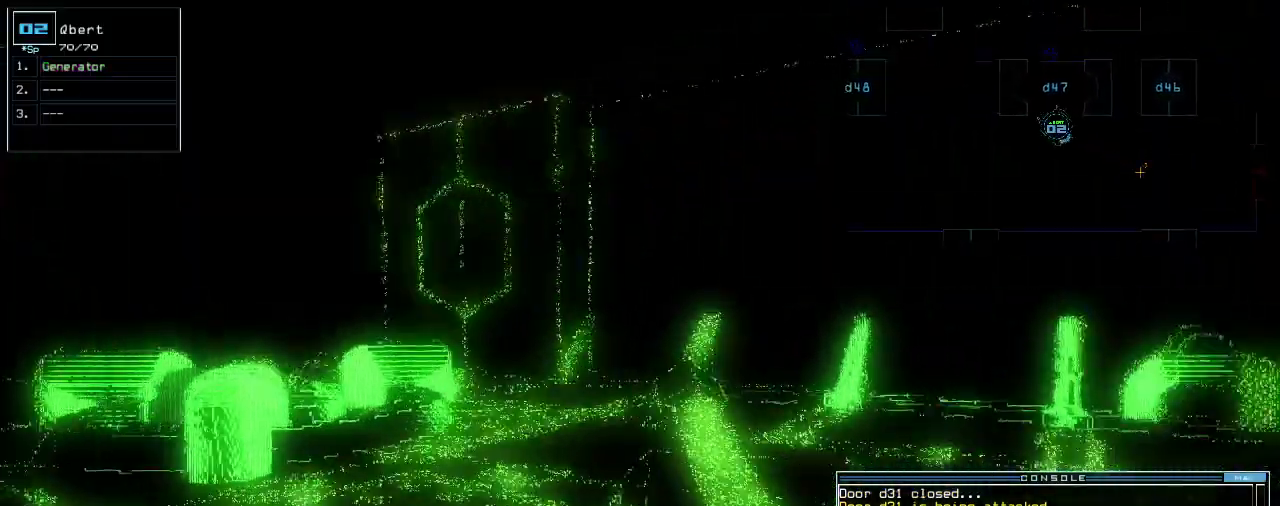
{"keys": ["down", "left"], "events": [[260, "right", "up"], [500, "left", "down"]]}
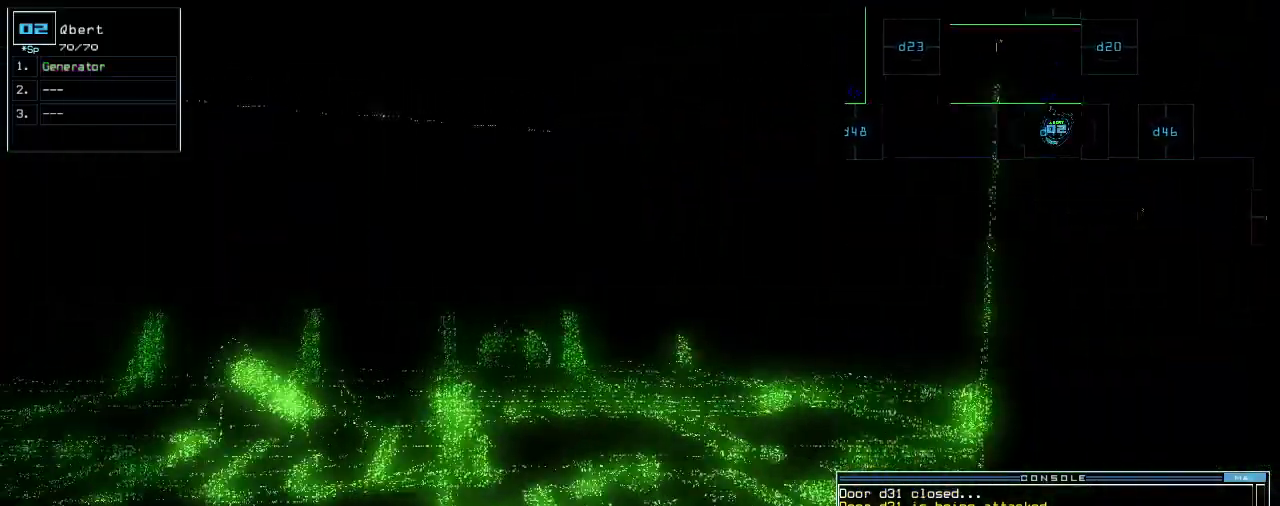
{"keys": ["down", "left"], "events": [[100, "left", "up"], [160, "left", "down"], [280, "left", "up"], [340, "left", "down"], [440, "left", "up"], [460, "left", "down"]]}
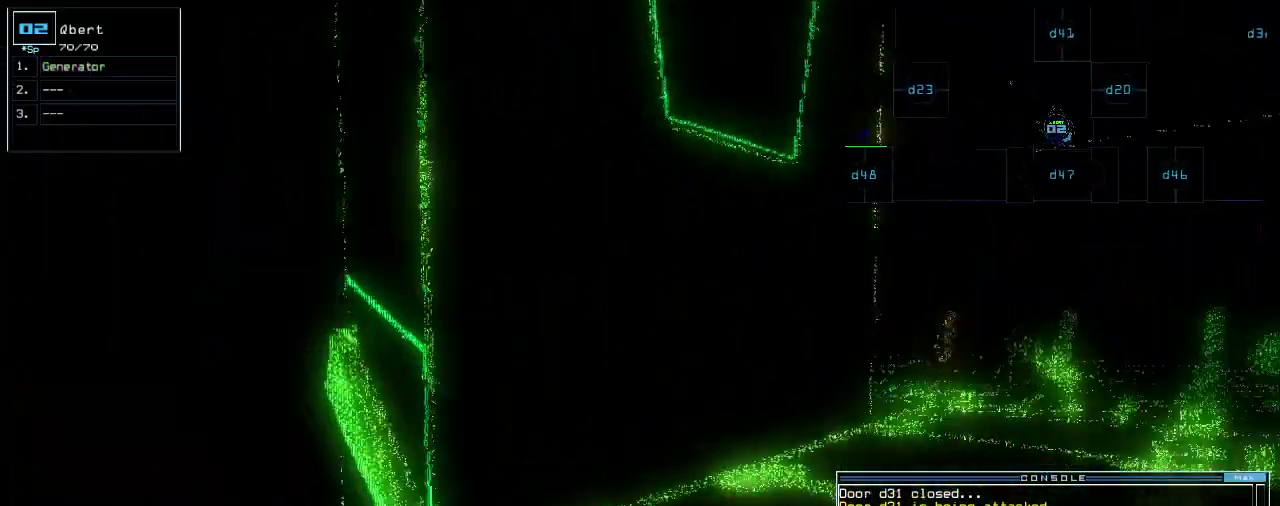
{"keys": ["return"], "events": [[80, "left", "up"], [100, "g", "down"], [160, "e", "down"], [200, "g", "up"], [260, "e", "up"], [480, "down", "up"], [480, "return", "down"]]}
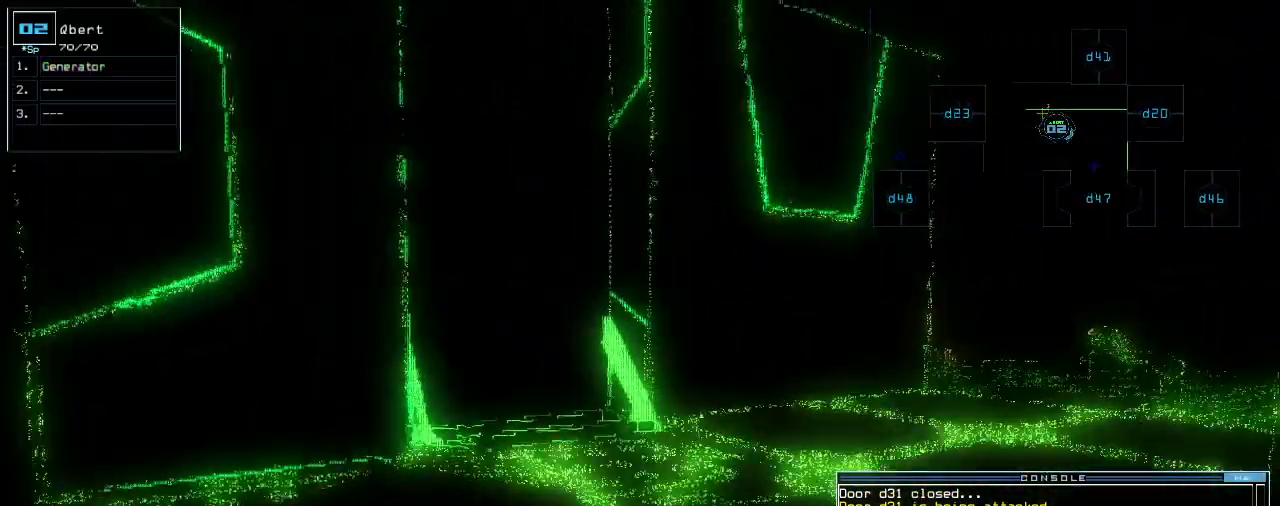
{"keys": ["down"], "events": [[20, "return", "up"], [40, "space", "down"], [140, "space", "up"], [340, "right", "down"], [440, "right", "up"], [500, "down", "down"]]}
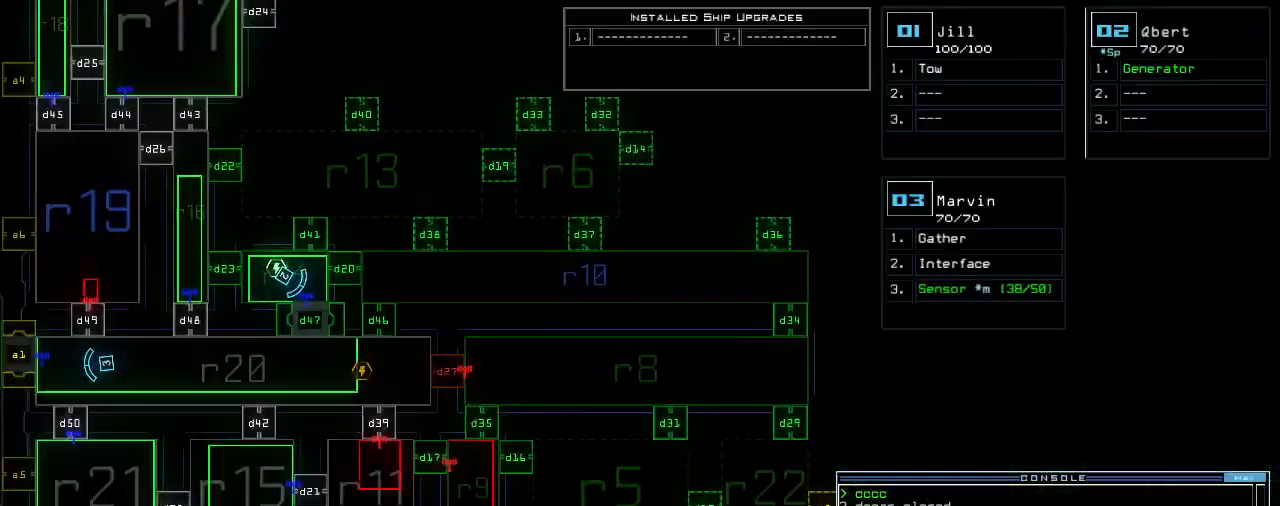
{"keys": [], "events": [[140, "down", "up"]]}
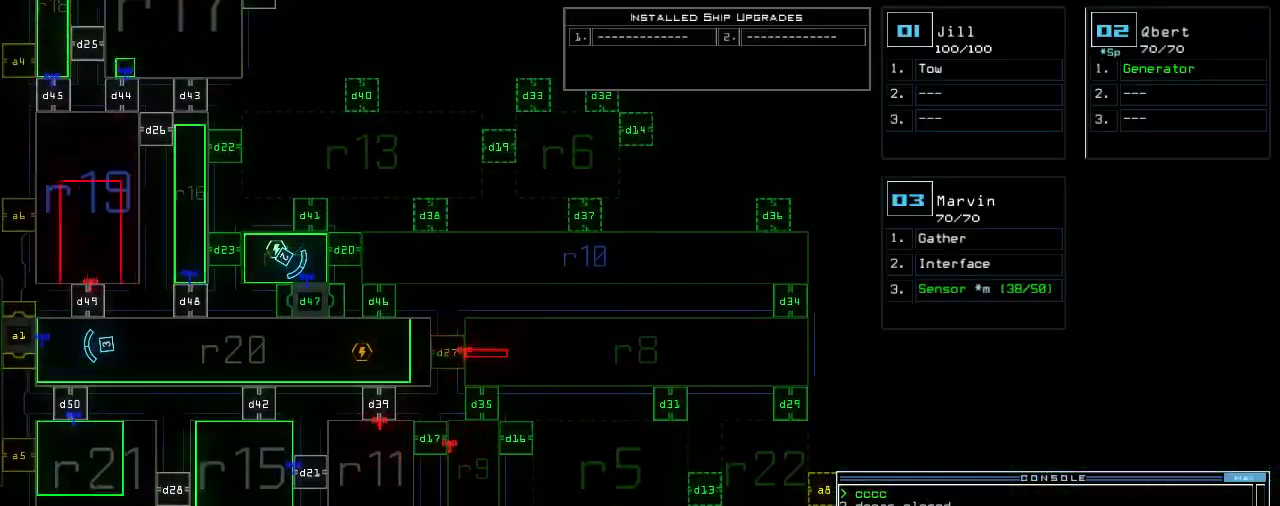
{"keys": [], "events": [[200, "d", "down"], [260, "d", "up"], [400, "3", "down"], [460, "3", "up"]]}
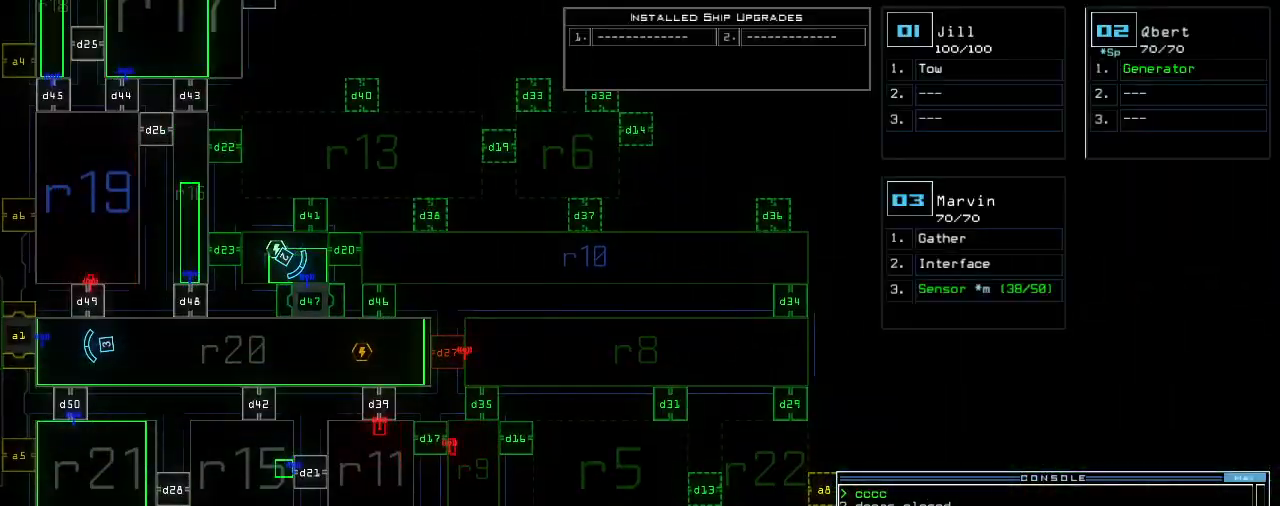
{"keys": []}
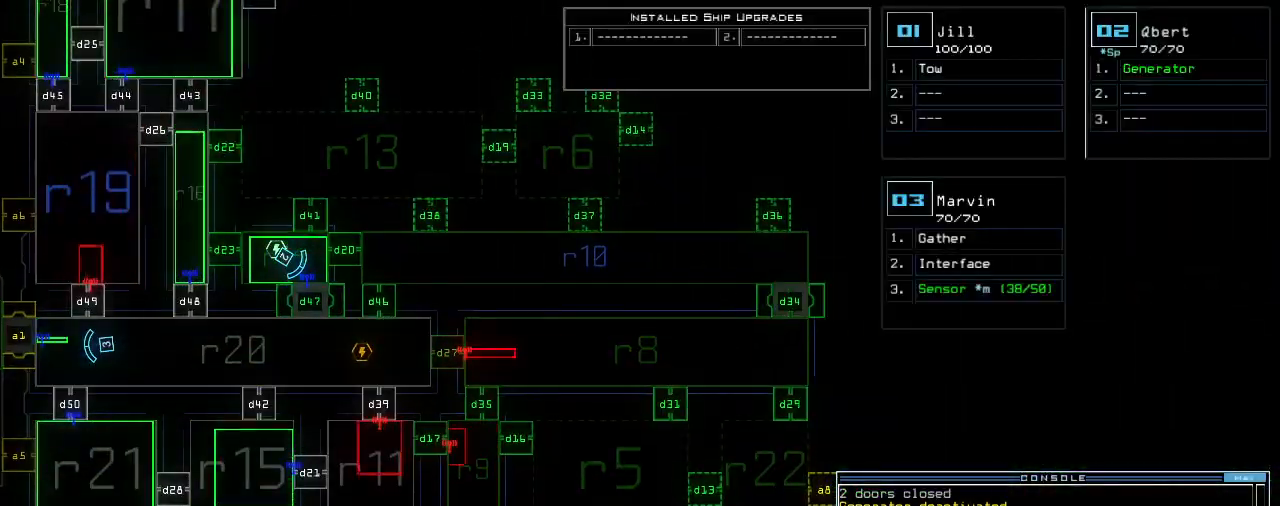
{"keys": [], "events": []}
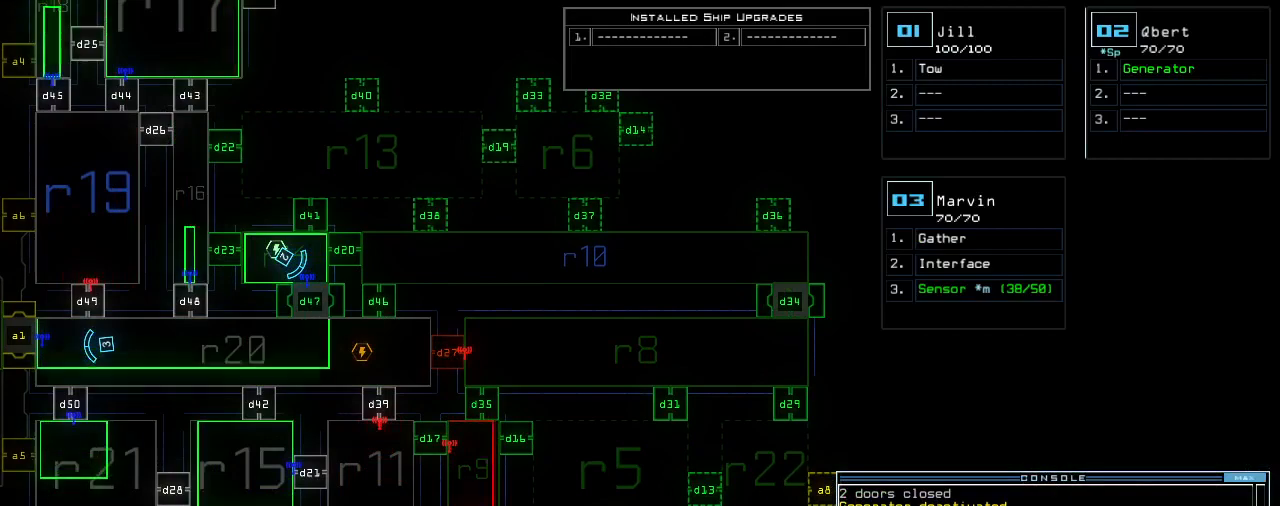
{"keys": [], "events": []}
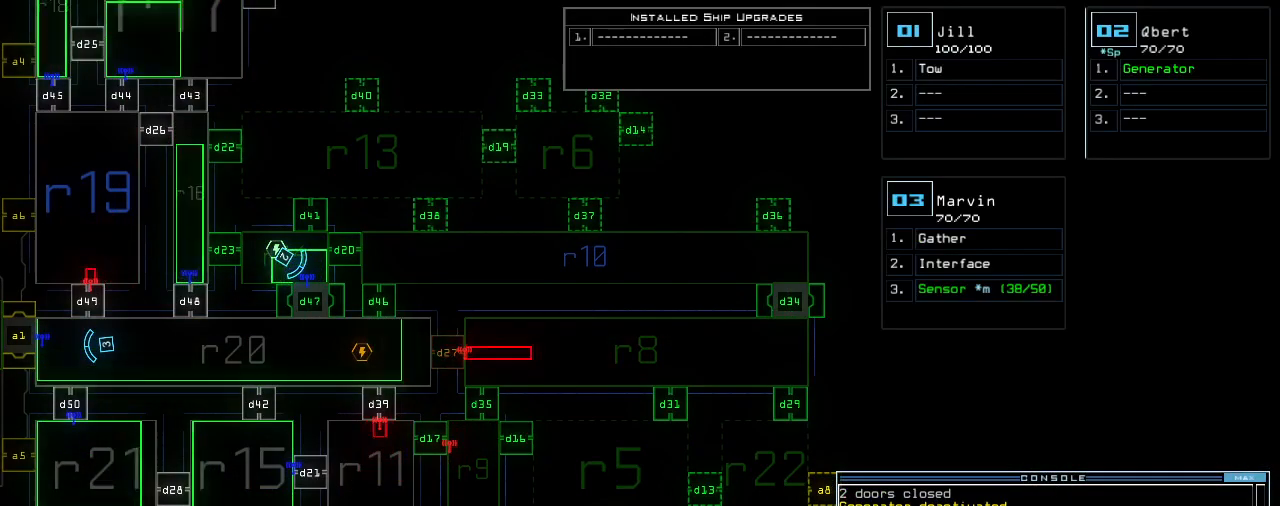
{"keys": [], "events": []}
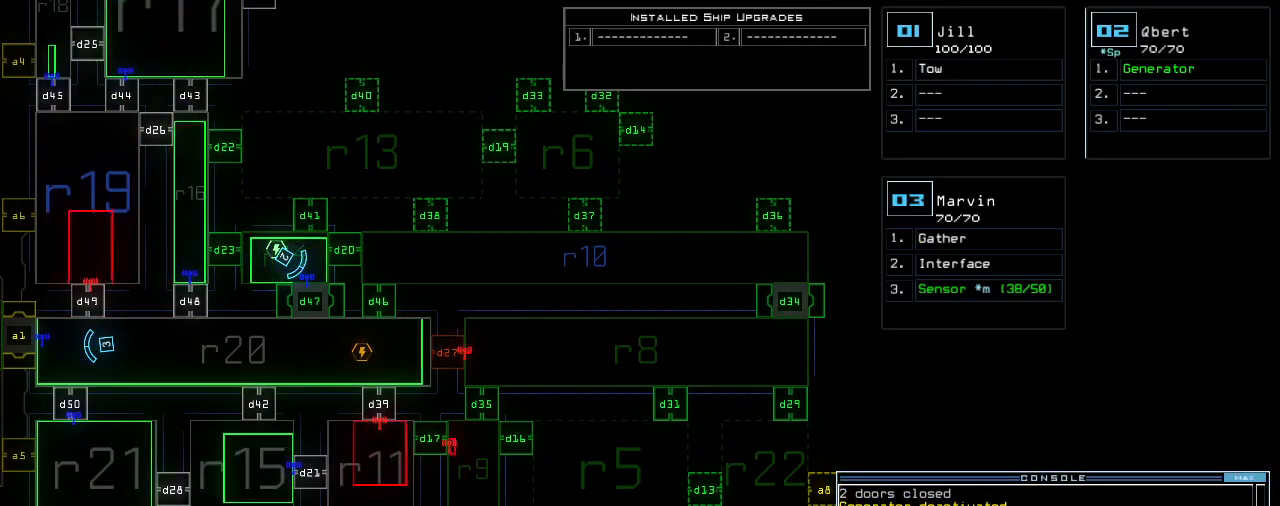
{"keys": [], "events": []}
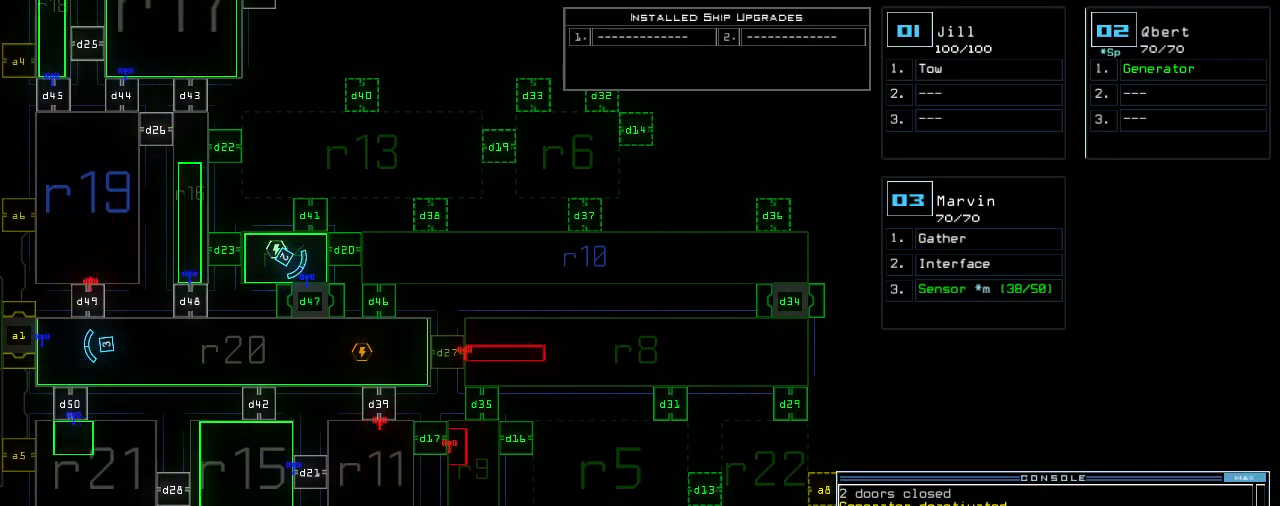
{"keys": [], "events": []}
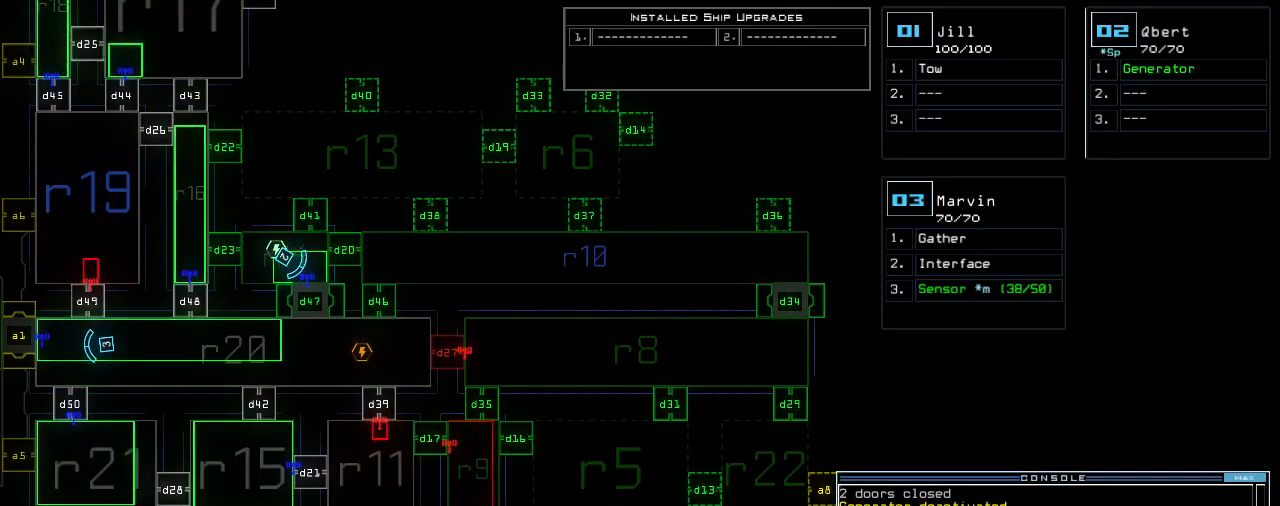
{"keys": [], "events": []}
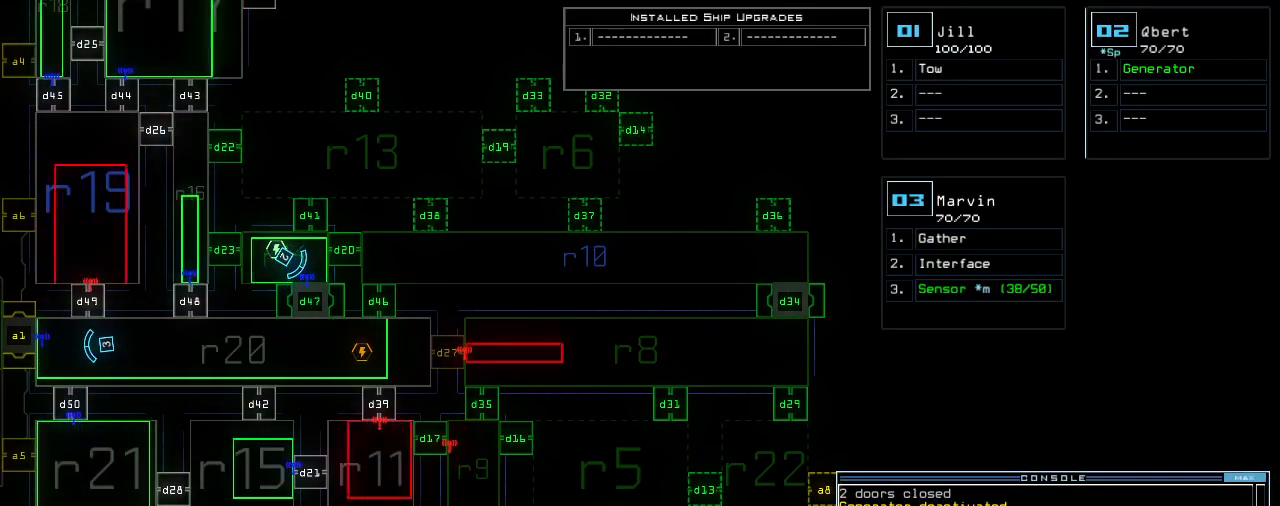
{"keys": [], "events": []}
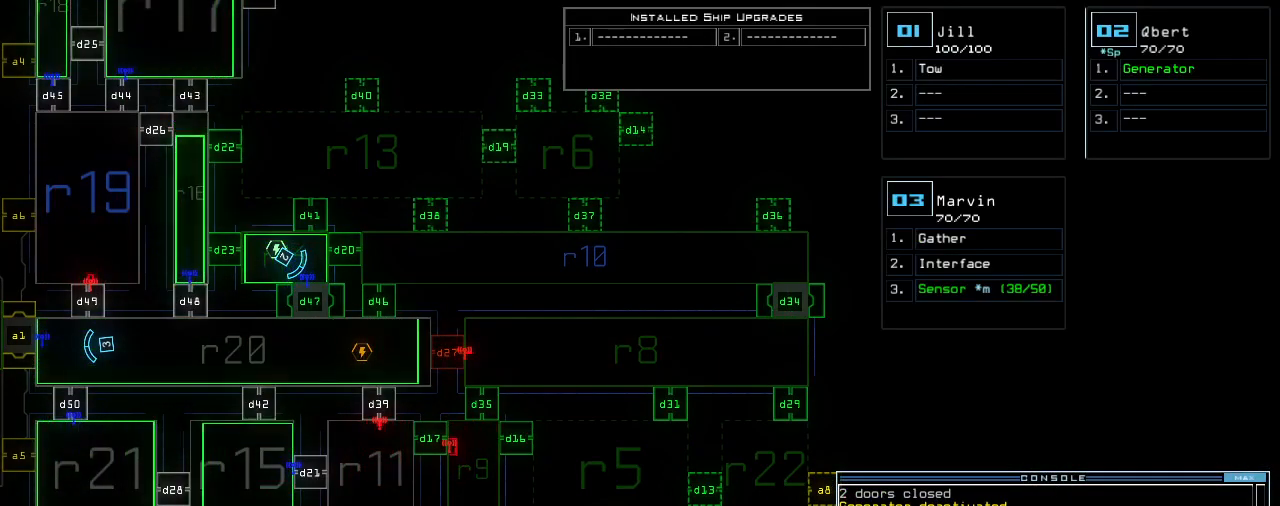
{"keys": [], "events": []}
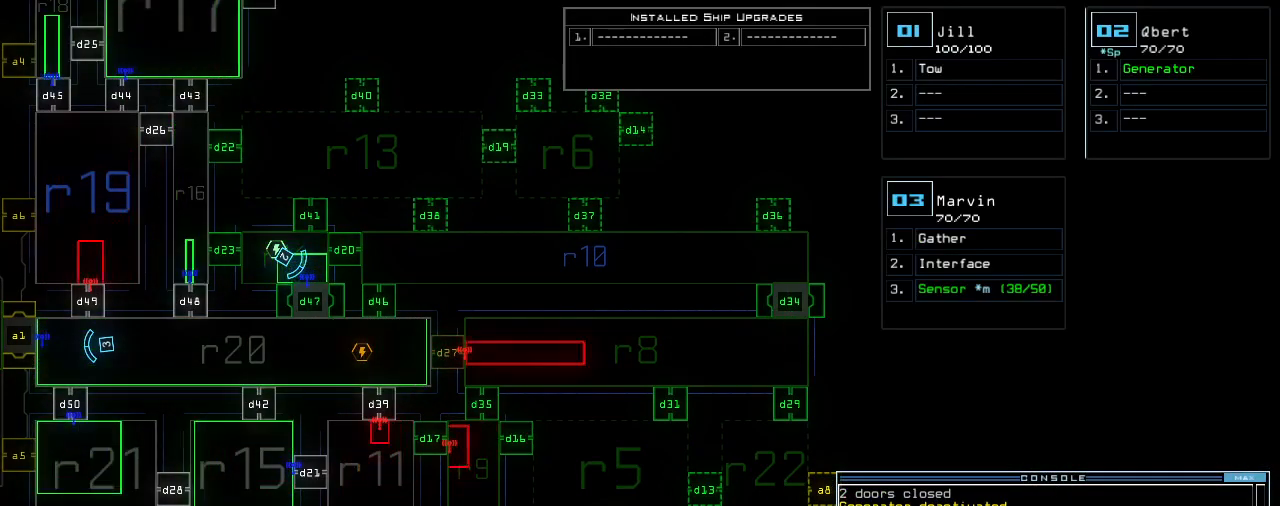
{"keys": ["left"], "events": [[400, "left", "down"]]}
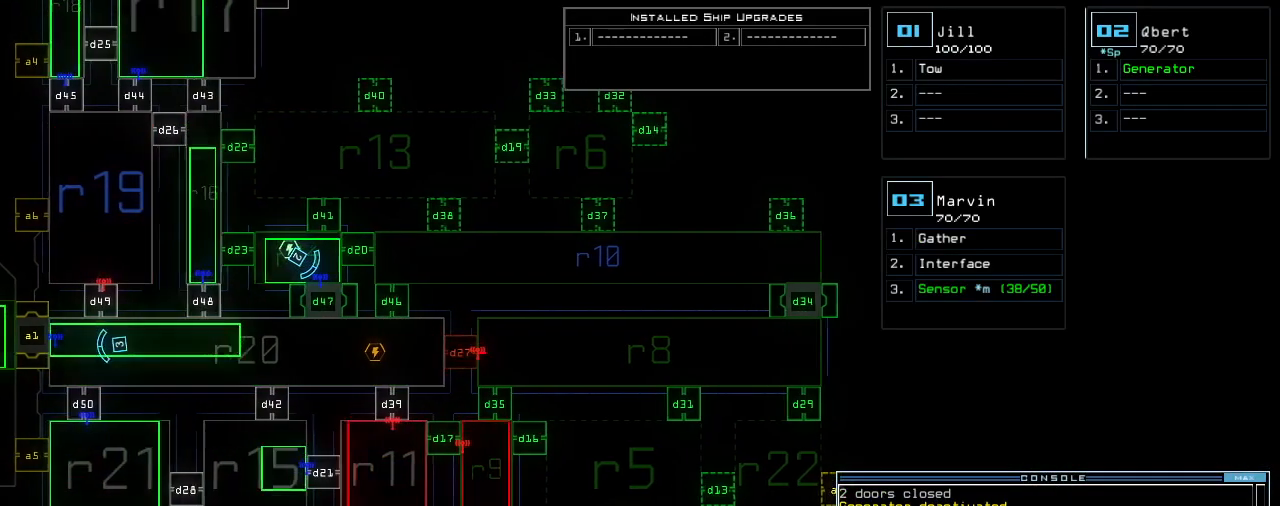
{"keys": [], "events": [[180, "left", "up"]]}
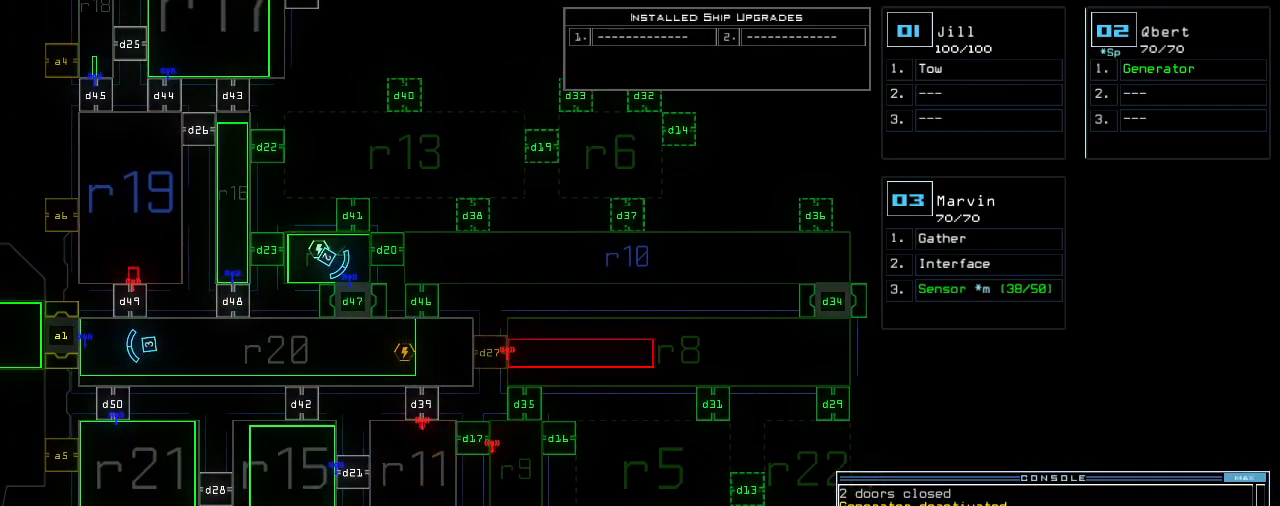
{"keys": ["up"], "events": [[220, "3", "down"], [220, "up", "down"], [240, "right", "down"], [280, "3", "up"], [360, "right", "up"]]}
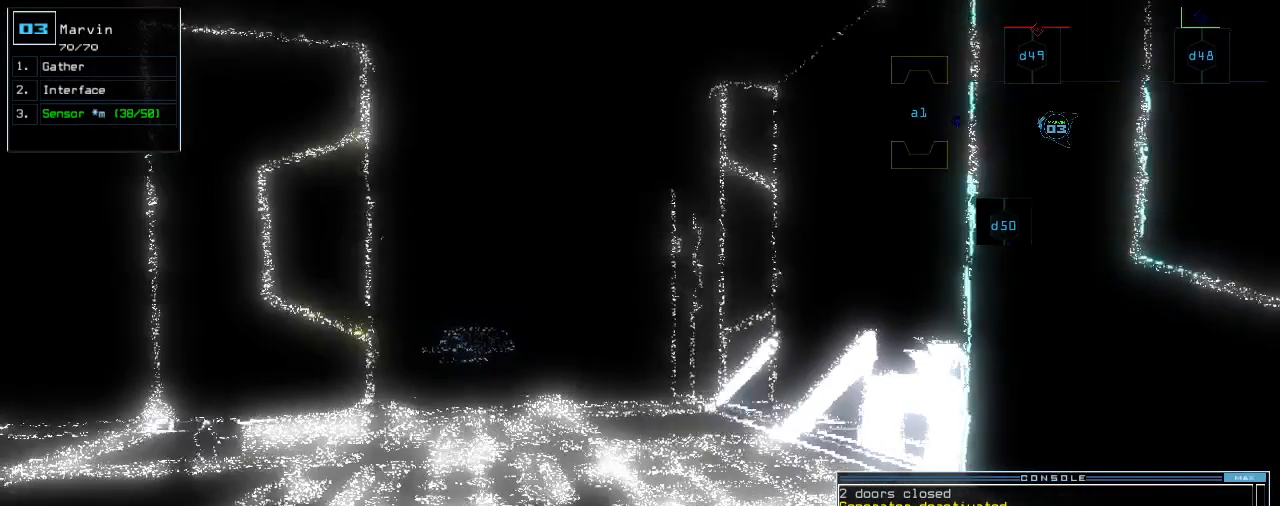
{"keys": ["up"], "events": [[20, "left", "down"], [60, "left", "up"]]}
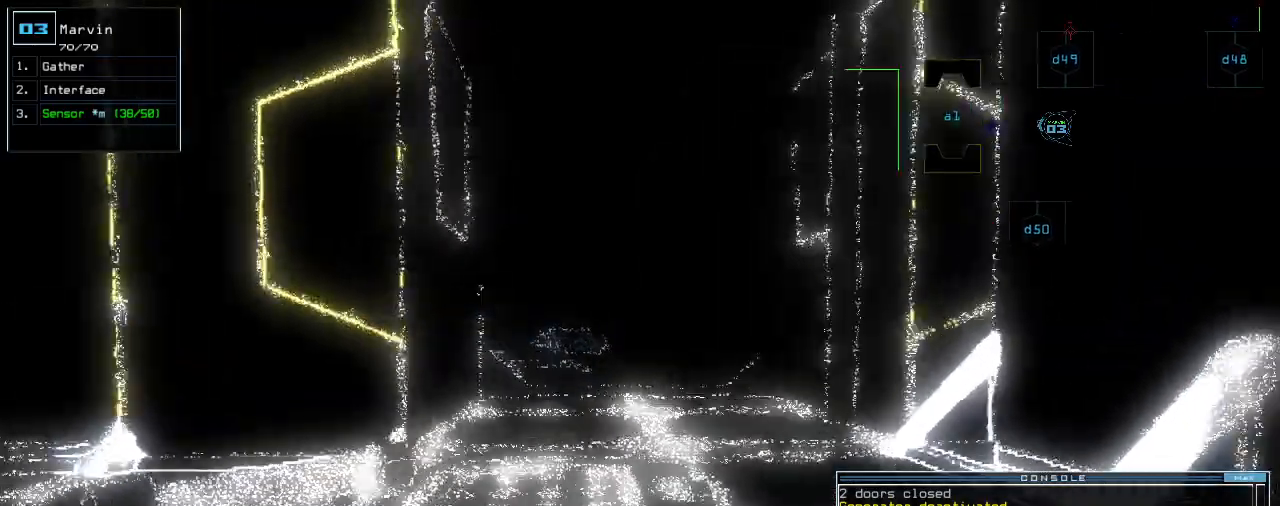
{"keys": ["up"], "events": []}
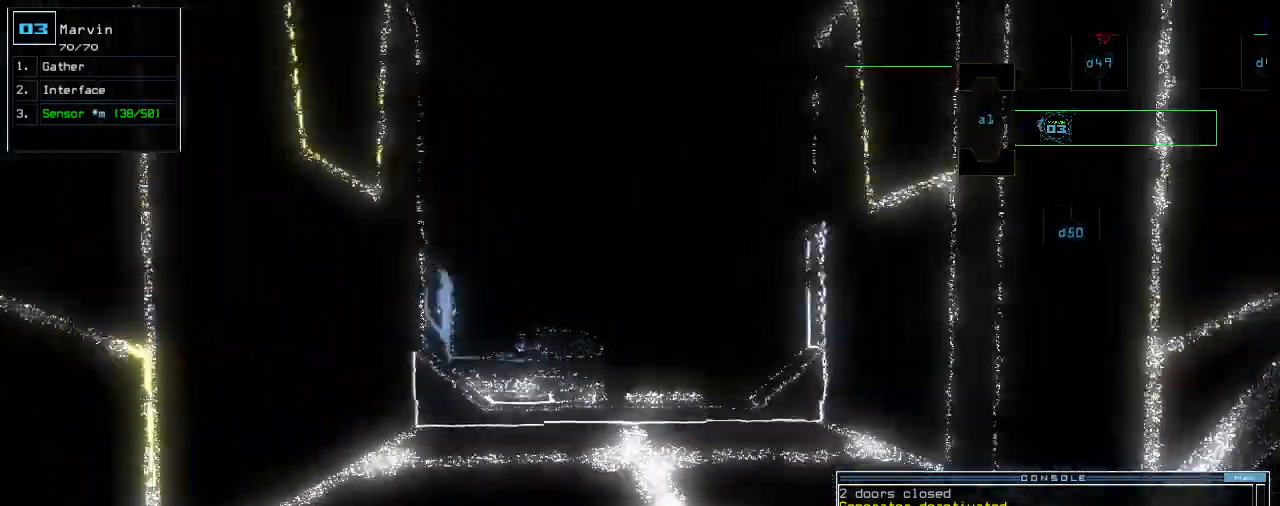
{"keys": ["left", "up"]}
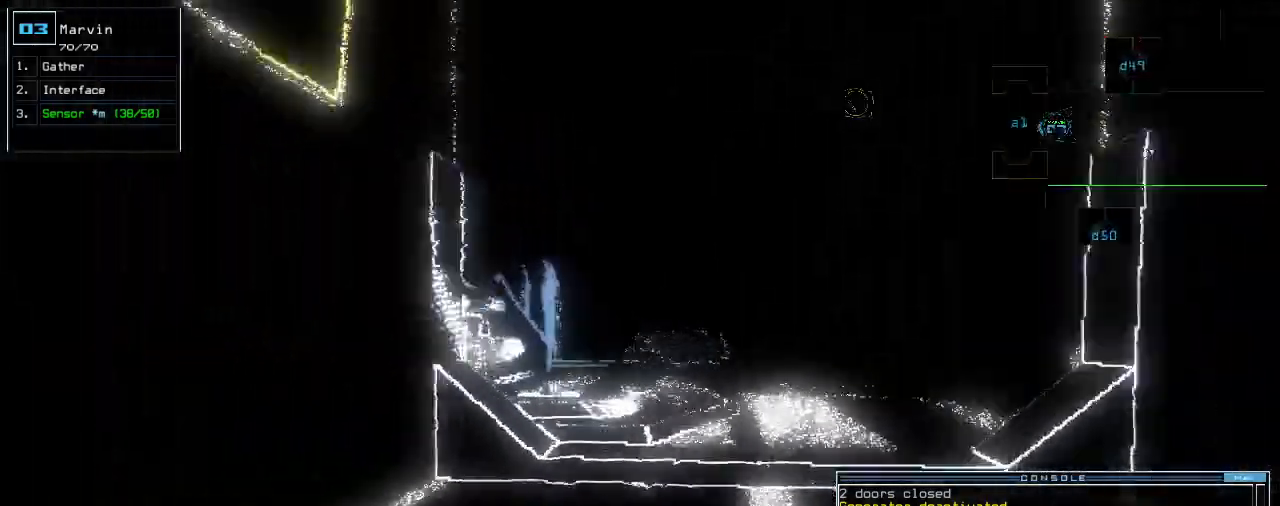
{"keys": ["down", "left"], "events": [[160, "up", "up"], [380, "down", "down"]]}
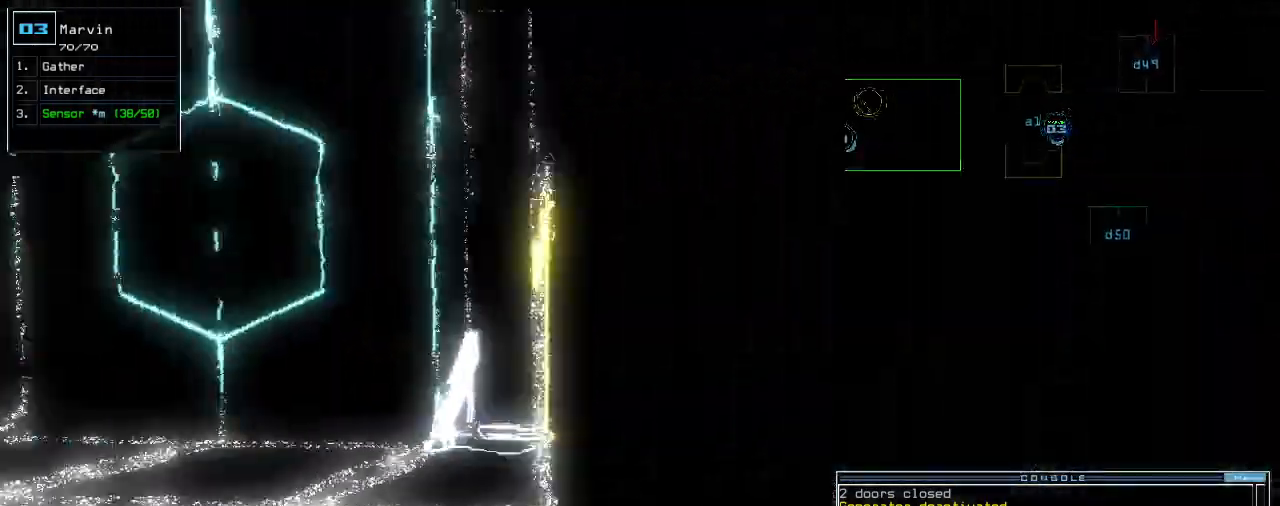
{"keys": ["down", "left"], "events": [[300, "left", "up"], [420, "left", "down"]]}
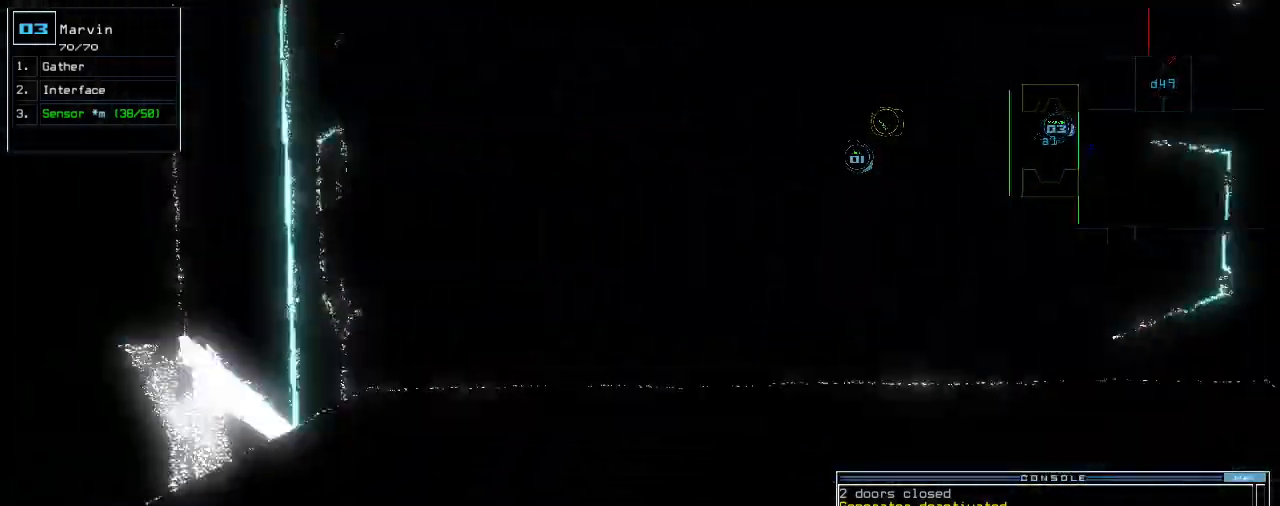
{"keys": ["down", "right"], "events": [[140, "left", "up"], [480, "right", "down"]]}